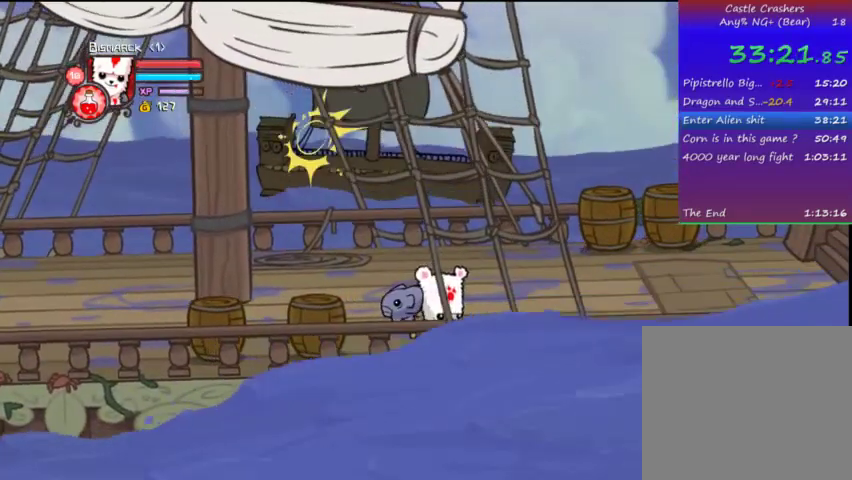
Gameplay with a controller (PlayStation layout); each line is a JSON object with the inputs held at the frame after it. "events" lists button and stick changes between this image and that frame as [ms after this image, input, new state], when the widget could be followed in between. Not read: L3 R3.
{"buttons": [], "left_stick": "center", "right_stick": "center", "events": []}
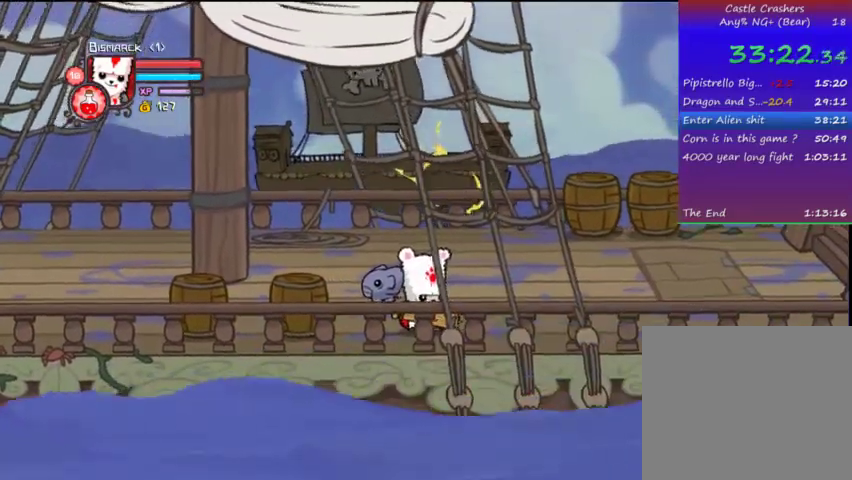
{"buttons": ["DPAD_RIGHT"], "left_stick": "center", "right_stick": "center", "events": [[267, "DPAD_RIGHT", "down"]]}
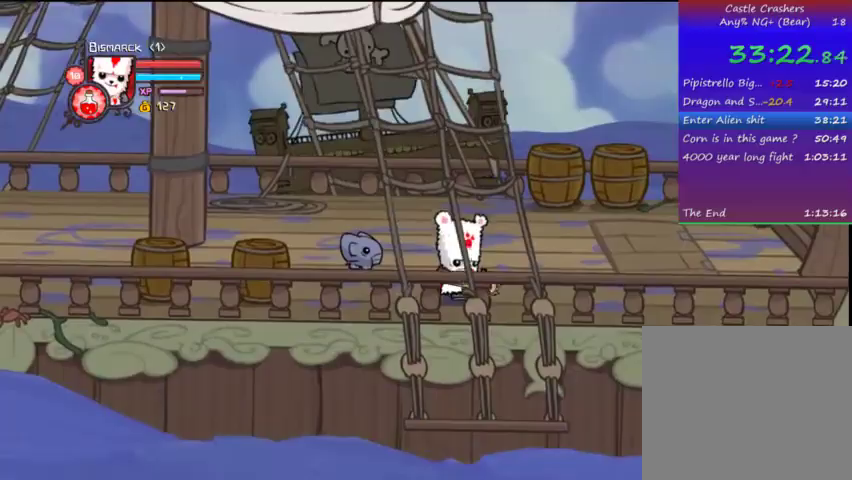
{"buttons": ["DPAD_RIGHT"], "left_stick": "center", "right_stick": "center", "events": []}
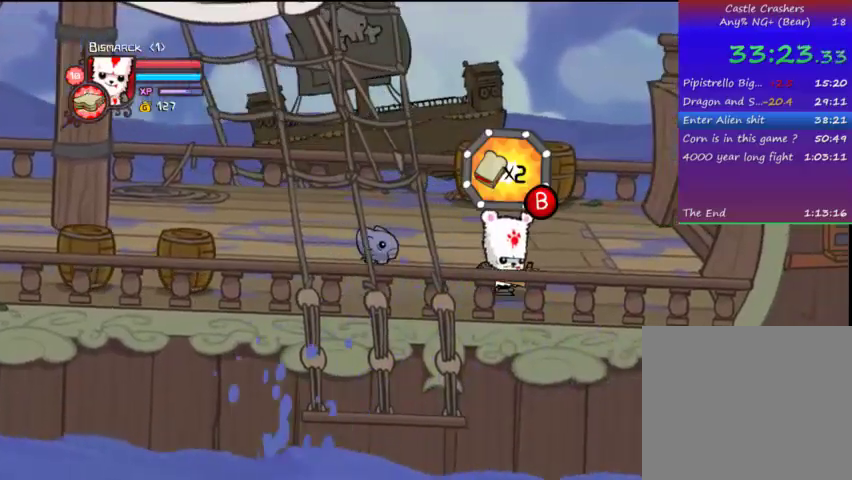
{"buttons": ["DPAD_LEFT"], "left_stick": "center", "right_stick": "center", "events": [[33, "DPAD_RIGHT", "up"], [33, "DPAD_UP", "down"], [33, "R1", "down"], [67, "R1", "up"], [133, "DPAD_LEFT", "down"], [233, "DPAD_UP", "up"], [367, "R1", "down"], [467, "R1", "up"]]}
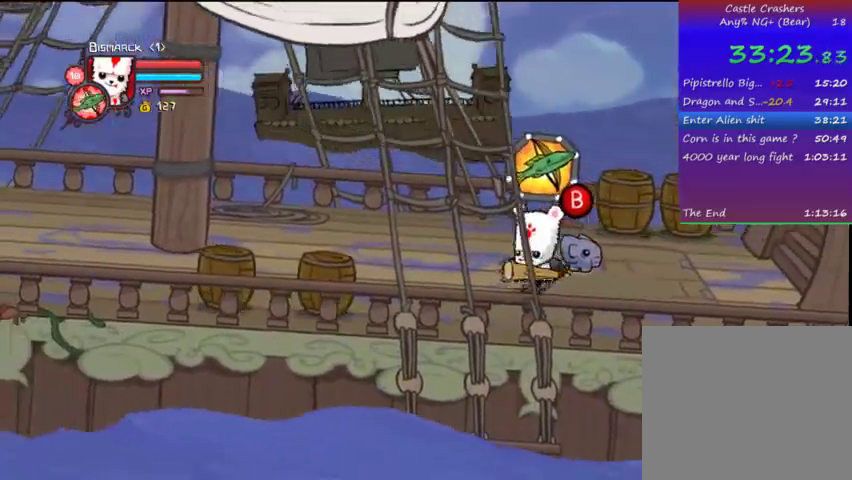
{"buttons": ["DPAD_LEFT"], "left_stick": "center", "right_stick": "center", "events": [[267, "R1", "down"], [367, "R1", "up"]]}
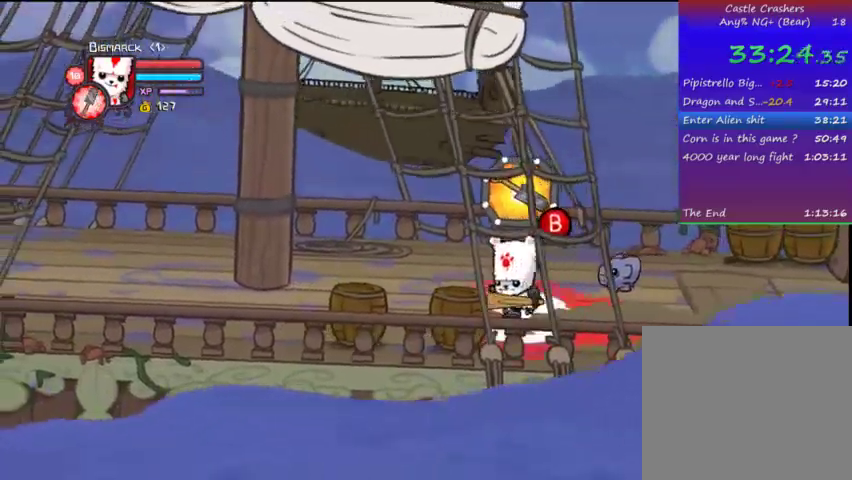
{"buttons": ["DPAD_UP", "DPAD_LEFT"], "left_stick": "center", "right_stick": "center", "events": [[167, "DPAD_UP", "down"], [233, "R1", "down"], [267, "R1", "up"]]}
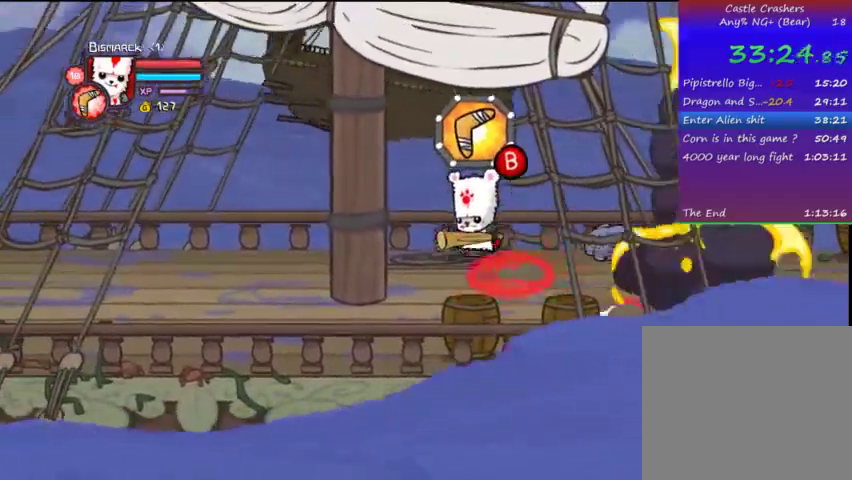
{"buttons": ["DPAD_LEFT"], "left_stick": "center", "right_stick": "center", "events": [[33, "DPAD_UP", "up"]]}
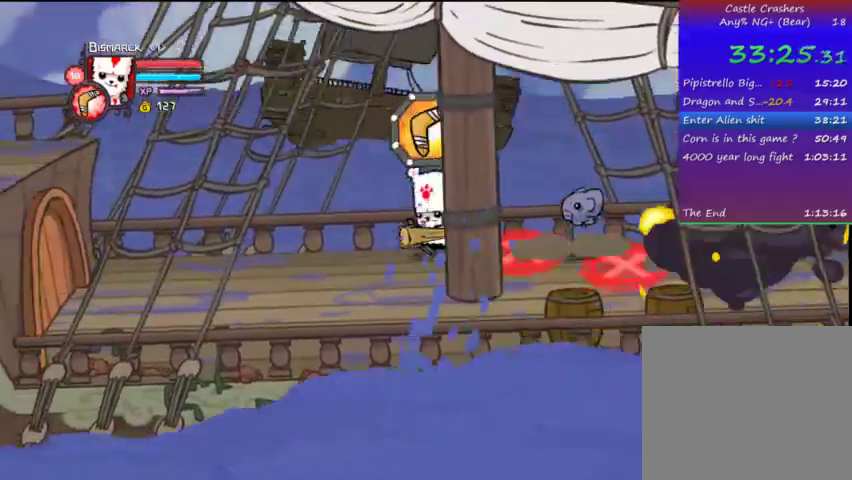
{"buttons": ["DPAD_LEFT"], "left_stick": "center", "right_stick": "center", "events": []}
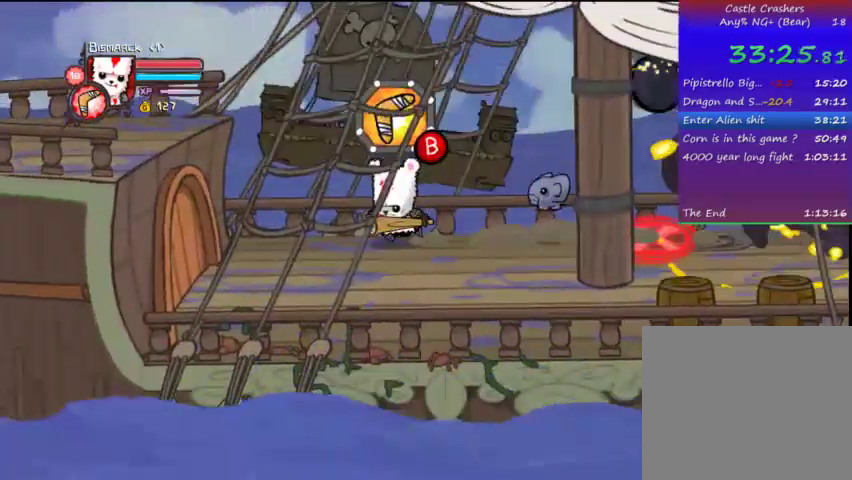
{"buttons": ["DPAD_DOWN"], "left_stick": "center", "right_stick": "center", "events": [[267, "DPAD_DOWN", "down"], [367, "DPAD_LEFT", "up"]]}
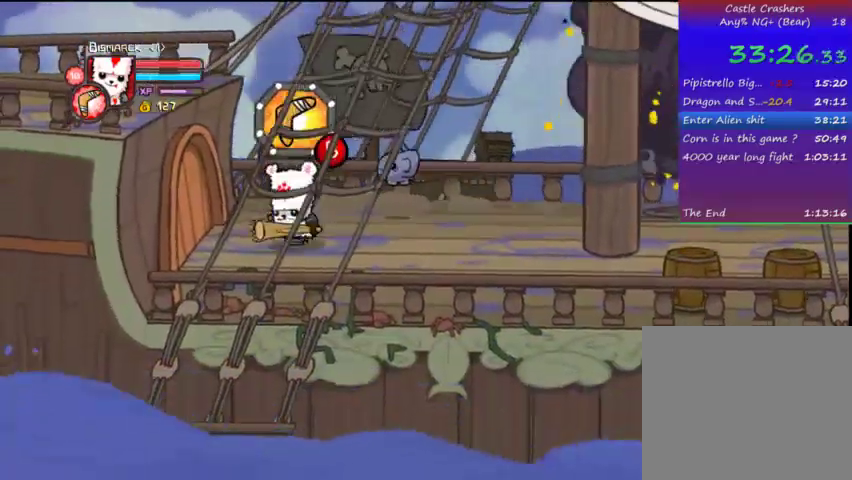
{"buttons": ["DPAD_RIGHT"], "left_stick": "center", "right_stick": "center", "events": [[67, "DPAD_RIGHT", "down"], [267, "DPAD_DOWN", "up"]]}
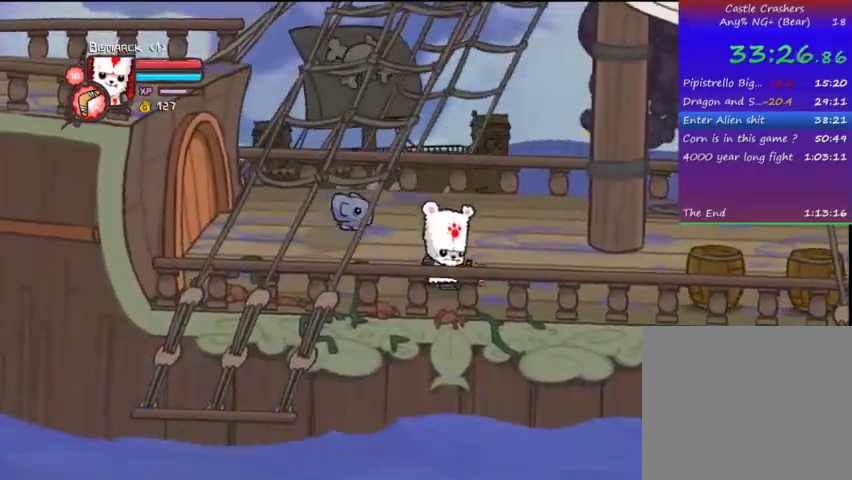
{"buttons": ["DPAD_RIGHT"], "left_stick": "center", "right_stick": "center", "events": []}
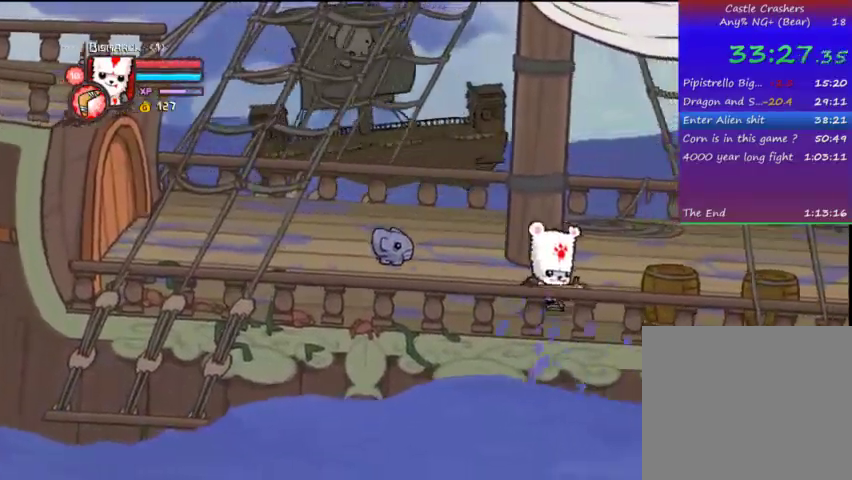
{"buttons": ["DPAD_UP", "DPAD_RIGHT"], "left_stick": "center", "right_stick": "center", "events": [[67, "DPAD_UP", "down"]]}
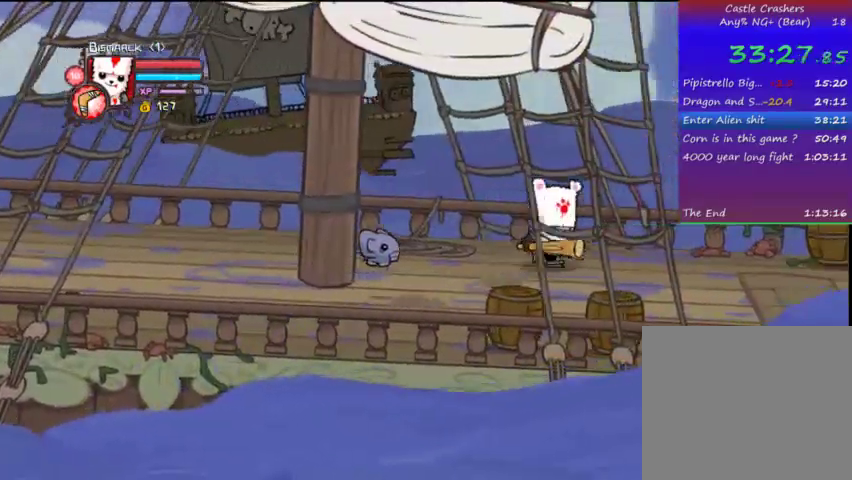
{"buttons": ["DPAD_RIGHT"], "left_stick": "center", "right_stick": "center", "events": [[67, "DPAD_UP", "up"]]}
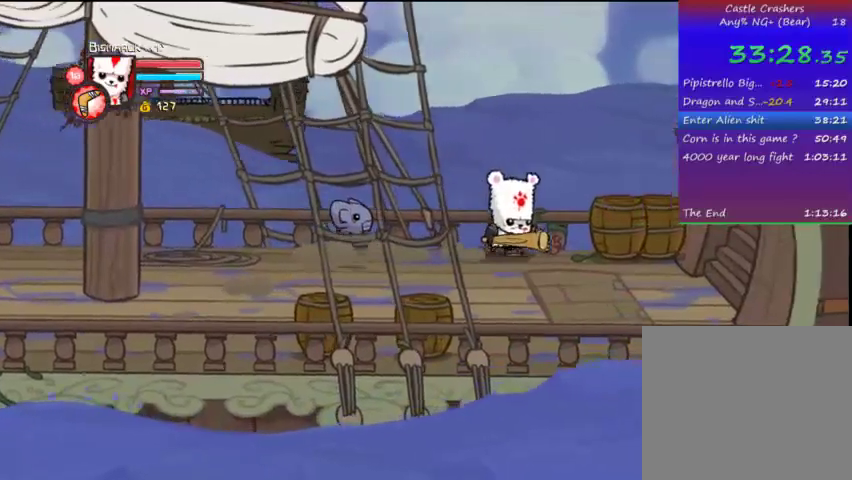
{"buttons": ["DPAD_RIGHT"], "left_stick": "center", "right_stick": "center", "events": []}
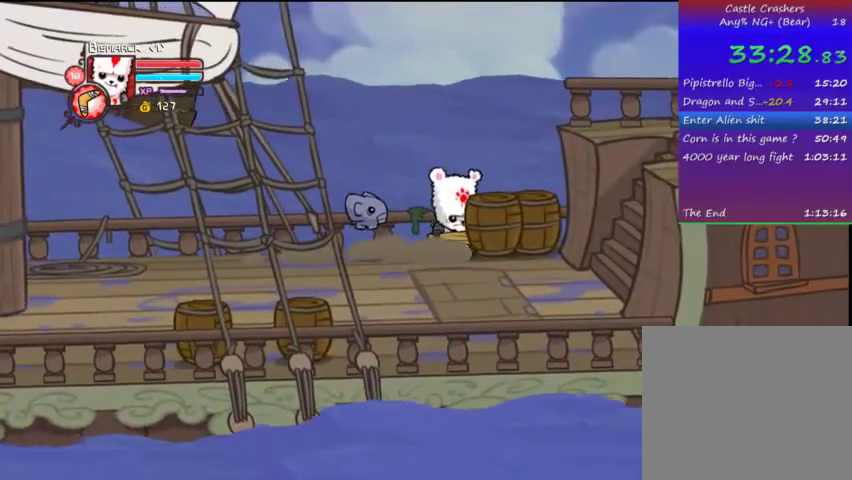
{"buttons": ["DPAD_RIGHT"], "left_stick": "center", "right_stick": "center", "events": []}
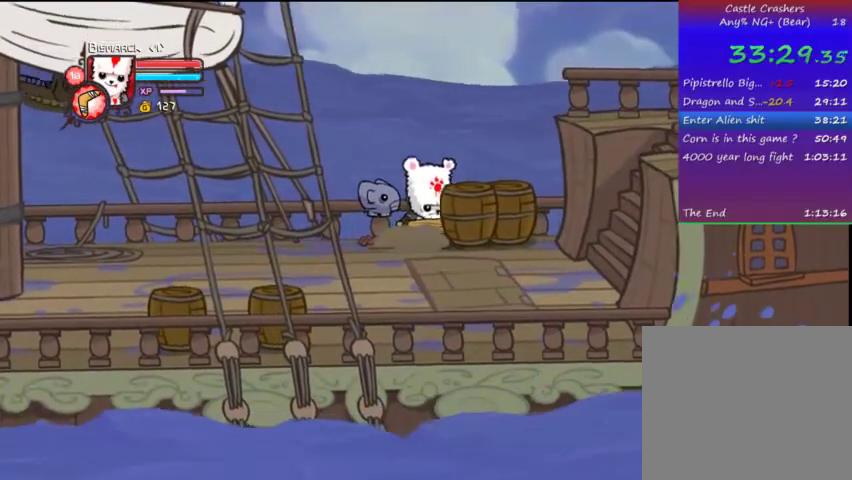
{"buttons": ["DPAD_RIGHT"], "left_stick": "center", "right_stick": "center", "events": []}
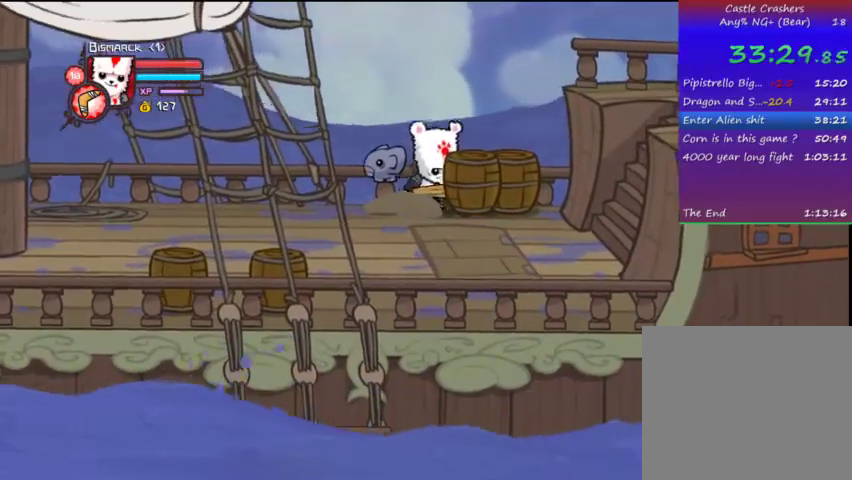
{"buttons": ["DPAD_RIGHT"], "left_stick": "center", "right_stick": "center", "events": []}
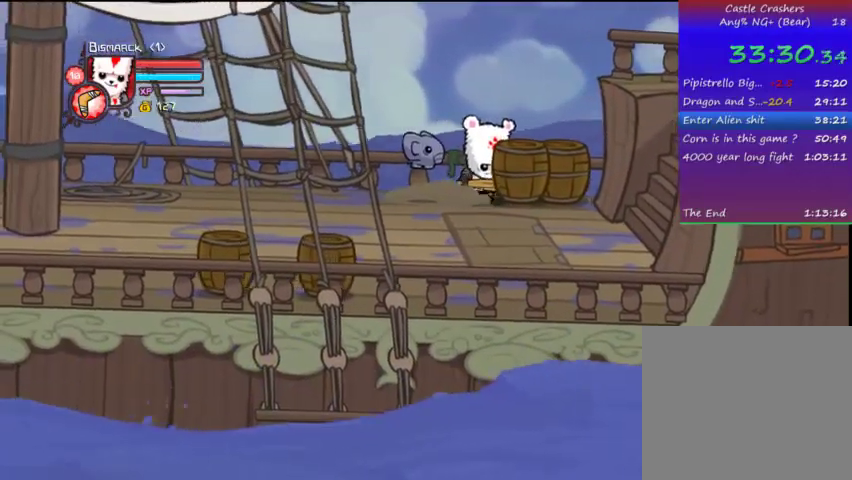
{"buttons": ["DPAD_RIGHT"], "left_stick": "center", "right_stick": "center", "events": []}
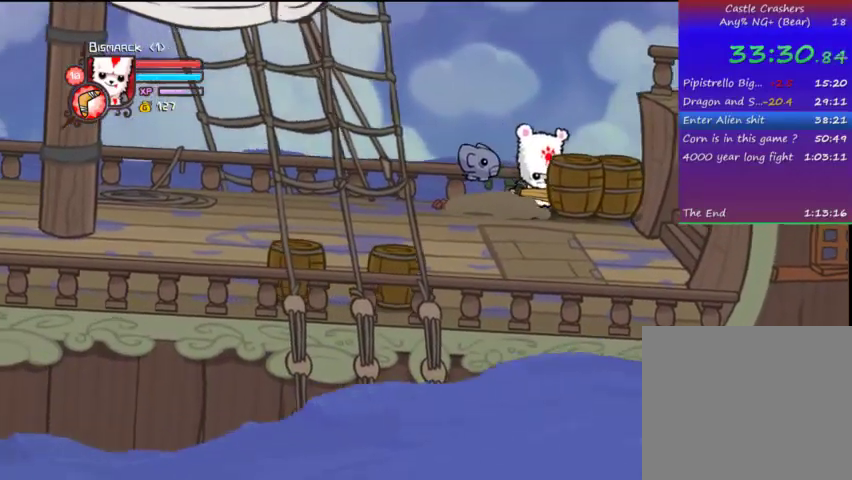
{"buttons": ["DPAD_RIGHT"], "left_stick": "center", "right_stick": "center", "events": []}
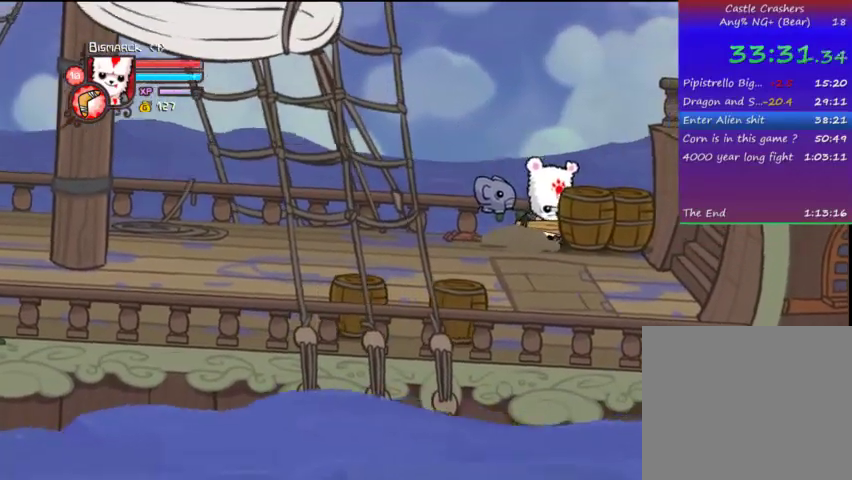
{"buttons": ["DPAD_RIGHT"], "left_stick": "center", "right_stick": "center", "events": []}
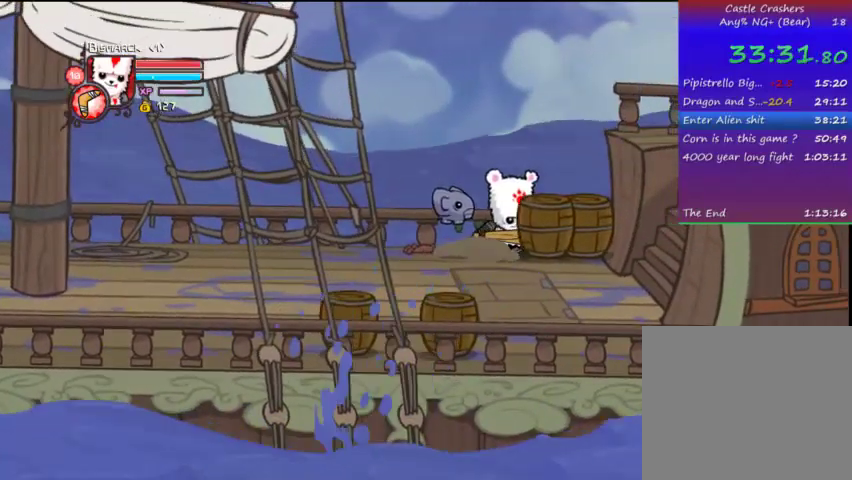
{"buttons": ["DPAD_RIGHT"], "left_stick": "center", "right_stick": "center", "events": []}
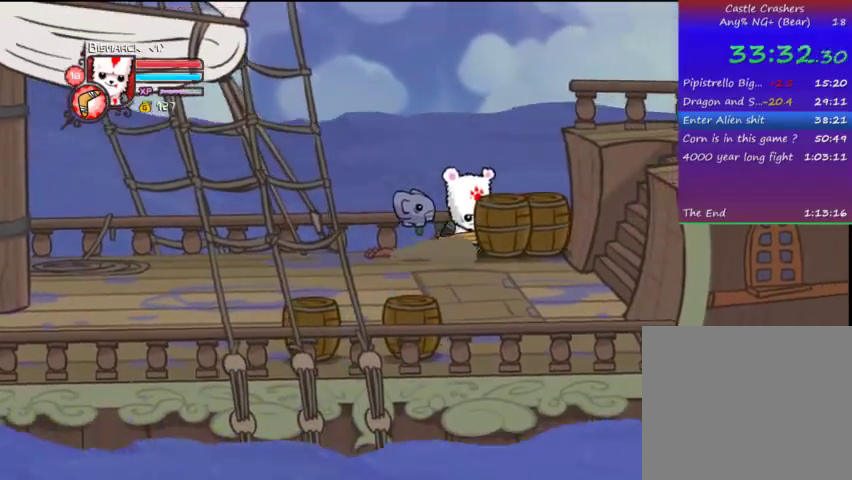
{"buttons": ["DPAD_RIGHT"], "left_stick": "center", "right_stick": "center", "events": []}
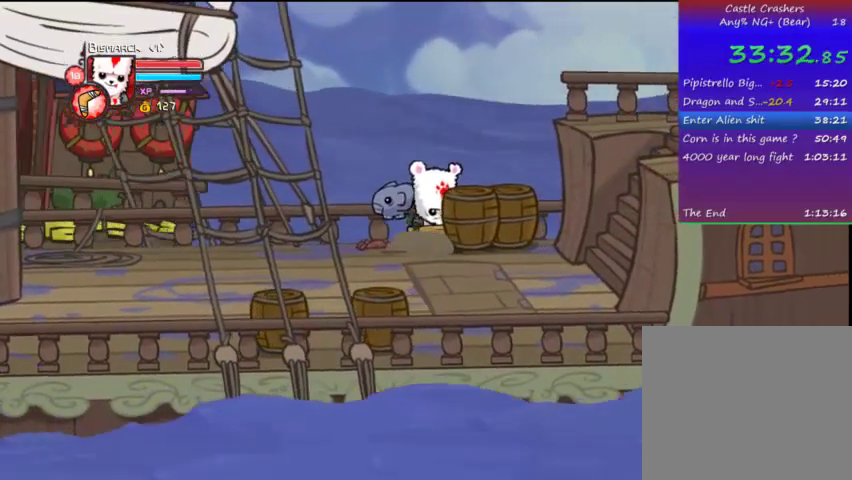
{"buttons": ["DPAD_RIGHT"], "left_stick": "center", "right_stick": "center", "events": []}
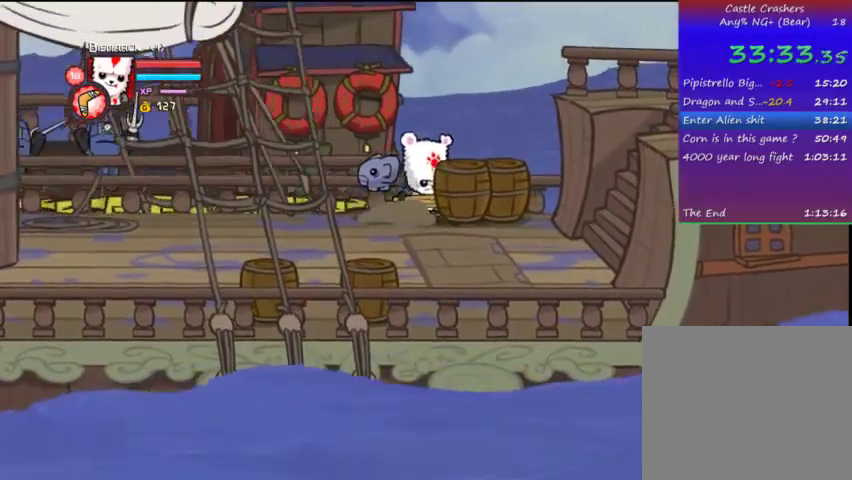
{"buttons": ["DPAD_RIGHT"], "left_stick": "center", "right_stick": "center", "events": []}
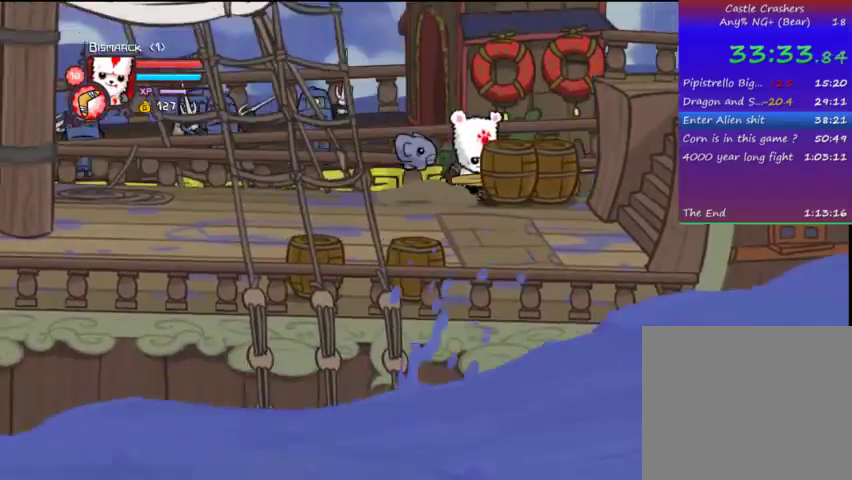
{"buttons": ["DPAD_RIGHT"], "left_stick": "center", "right_stick": "center", "events": []}
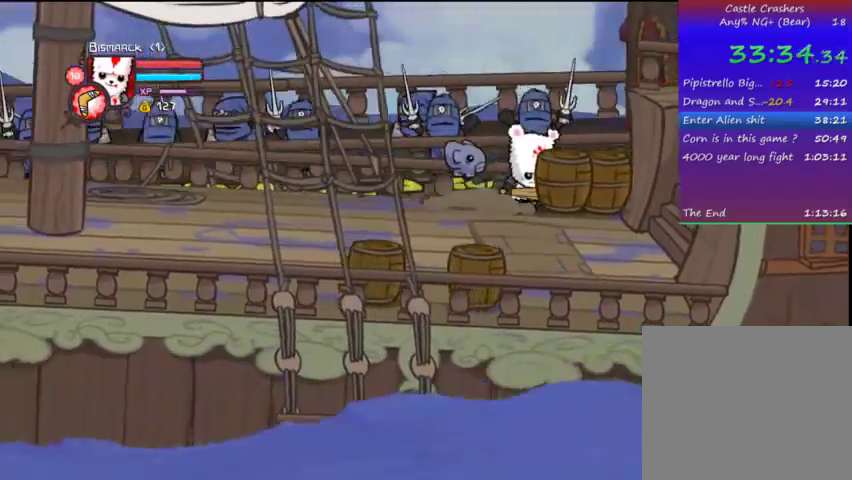
{"buttons": ["DPAD_RIGHT"], "left_stick": "center", "right_stick": "center", "events": []}
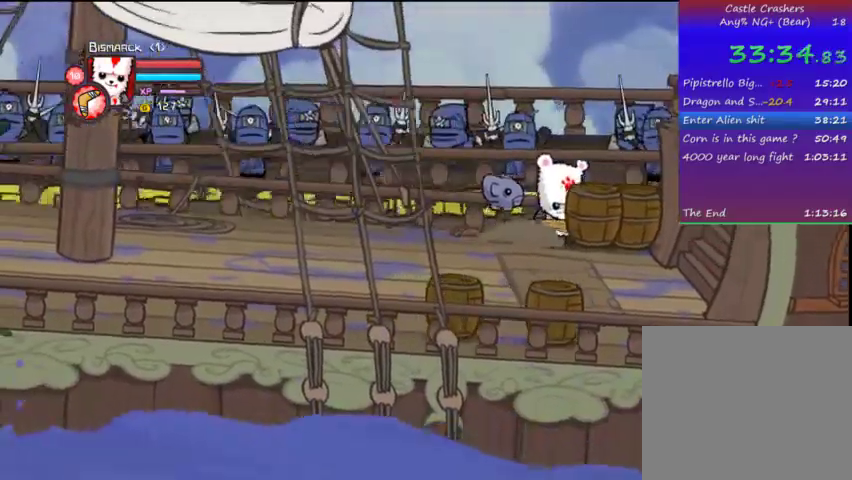
{"buttons": ["DPAD_RIGHT"], "left_stick": "center", "right_stick": "center", "events": []}
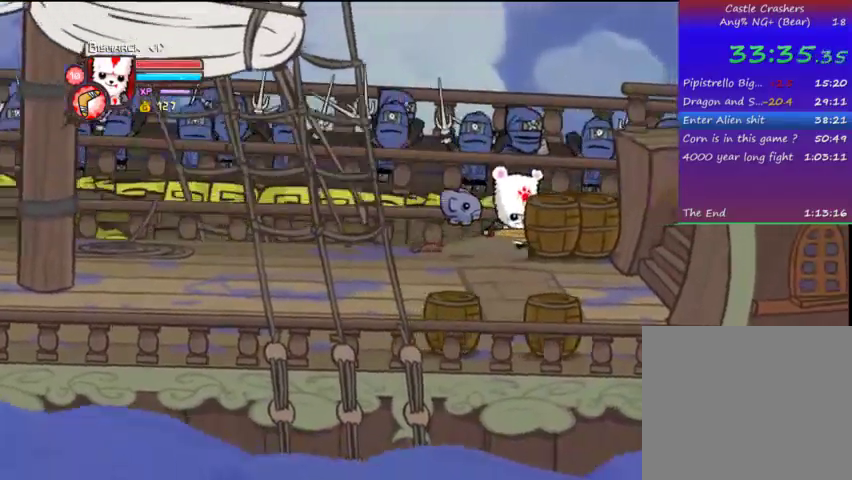
{"buttons": ["DPAD_RIGHT"], "left_stick": "center", "right_stick": "center", "events": []}
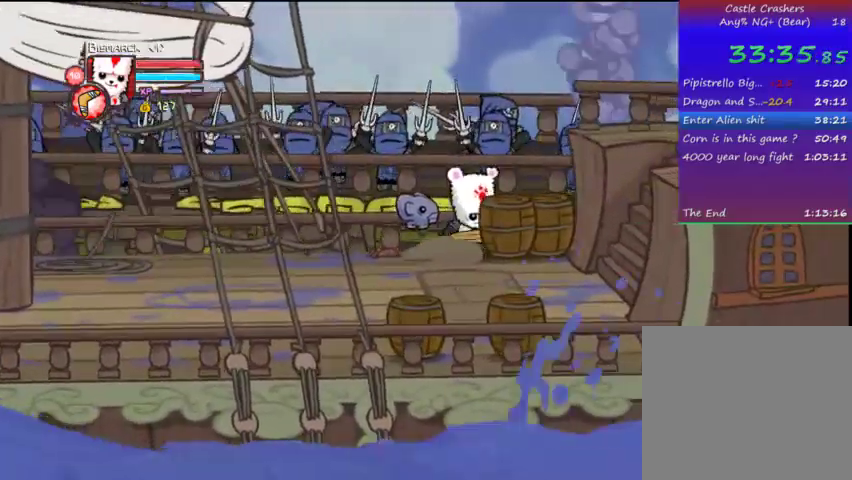
{"buttons": ["DPAD_RIGHT"], "left_stick": "center", "right_stick": "center", "events": []}